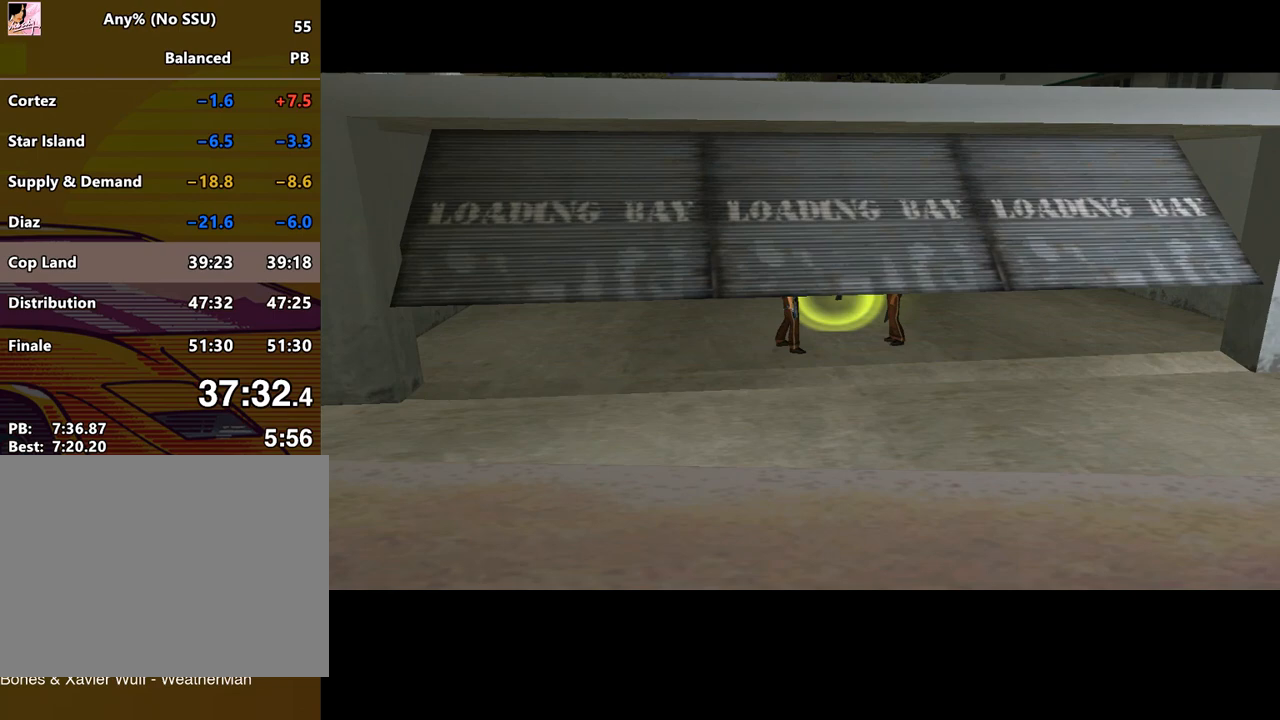
Gameplay with keyboard and mouse; each line is a JSON object with the keys and mouse buttons held at the frame after it. "events" lists presses ("down") and releases ("up") of "a", "alt", "c", "caps_lock", "ctrl", "d", "e", "escape", "f", "f1", "f2", "f3", "num6", "num9", "q", "return", "s", "shift", "space", "tab", "v", "w", "mouse_left", "mouse_wheel" and "mouse_right" between this image and that frame as [ms after this image, input, new state], when the widget could be followed in between. "mouse_left", "mouse_wheel", "mouse_right" = the "left", "wheel", "right" buttons of the "mouse" list. No other keys are recorded. "wheel" means that the mouse wheel is clicked or scrolled. Mouse movement is not recorded.
{"keys": ["w"], "mouse": [], "events": [[133, "w", "down"]]}
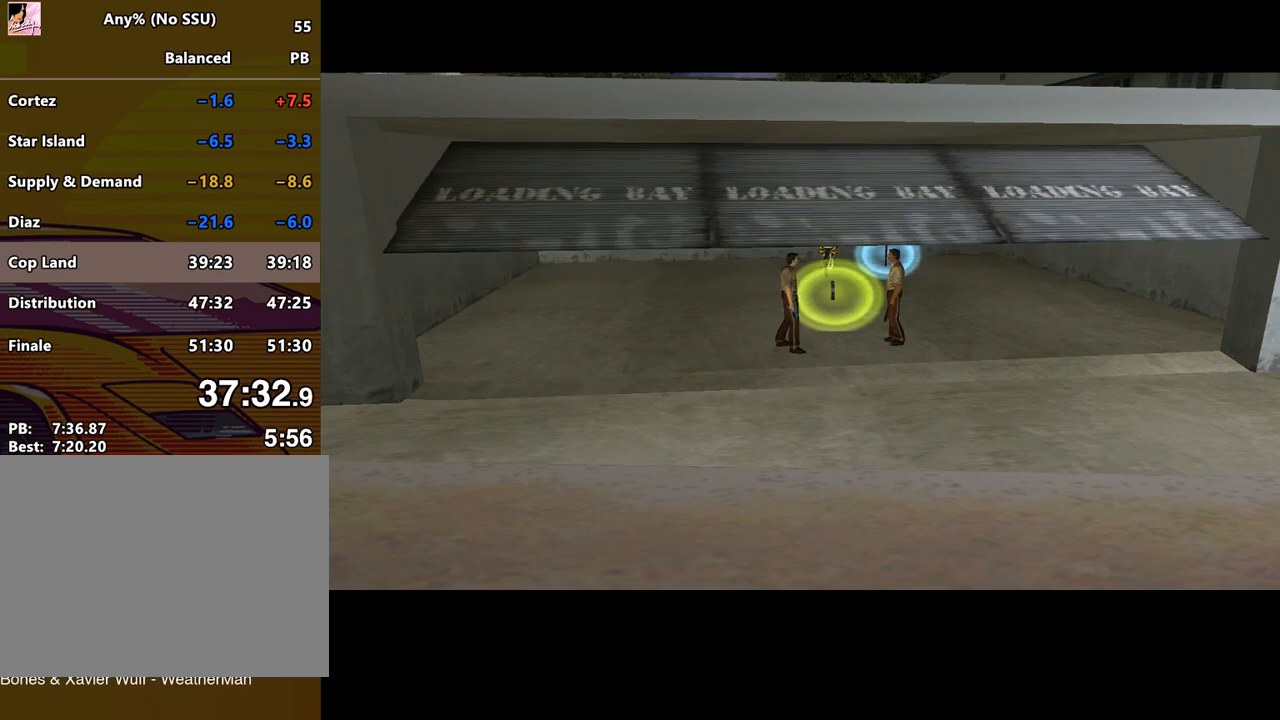
{"keys": ["w"], "mouse": [], "events": [[200, "space", "down"], [433, "space", "up"]]}
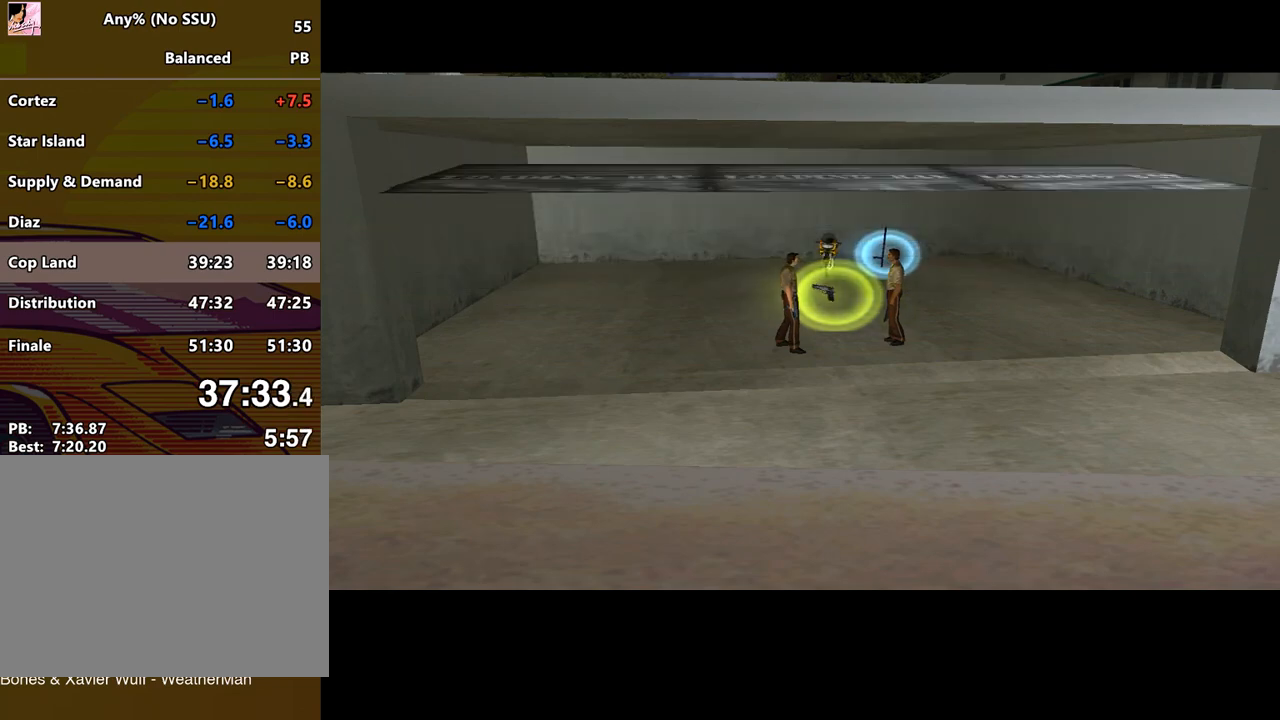
{"keys": ["d", "space", "w"], "mouse": [], "events": [[133, "d", "down"], [167, "space", "down"]]}
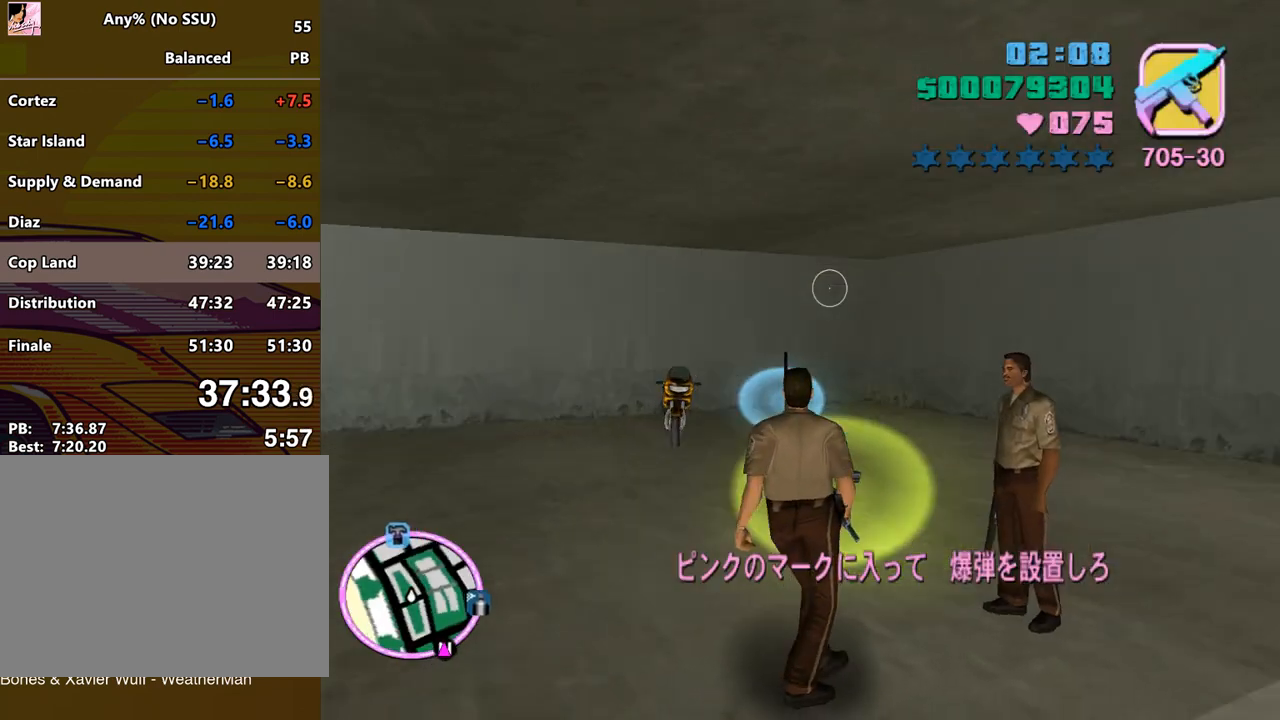
{"keys": ["f", "return", "space", "w"], "mouse": [], "events": [[200, "d", "up"], [433, "f", "down"], [433, "return", "down"]]}
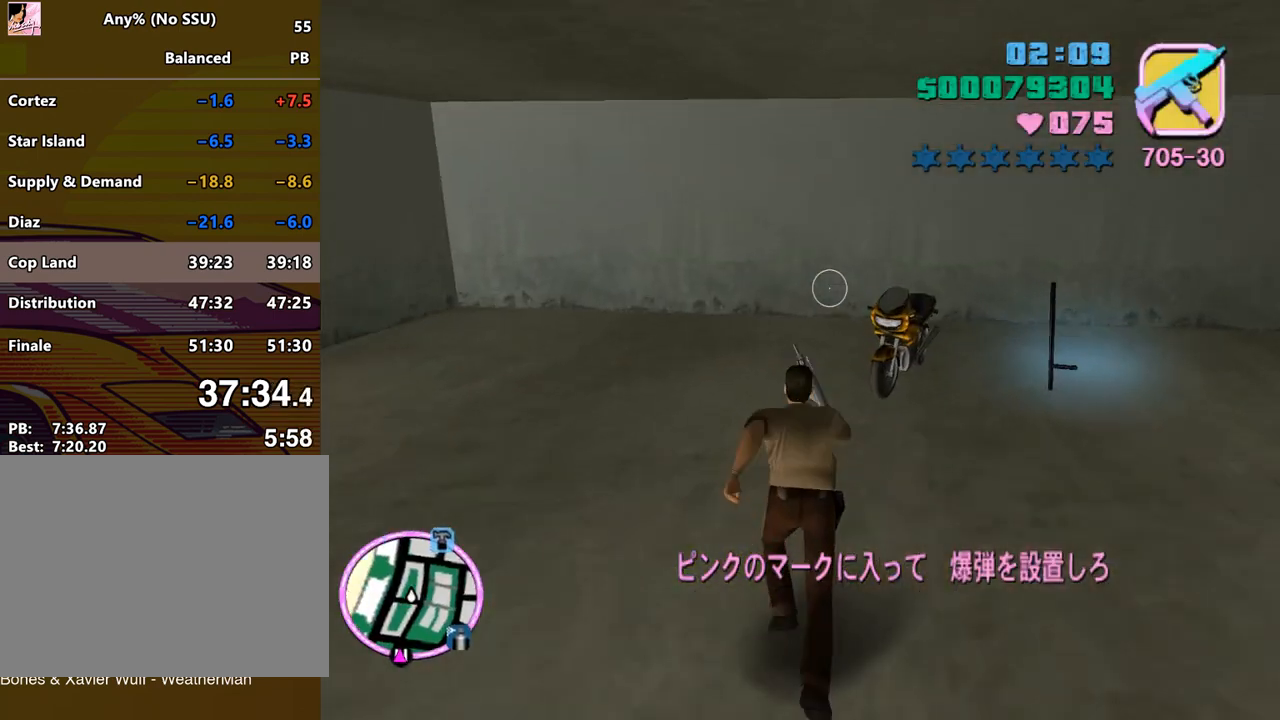
{"keys": ["d", "w"], "mouse": [], "events": [[67, "f", "up"], [67, "return", "up"], [67, "w", "up"], [300, "space", "up"], [400, "w", "down"], [500, "d", "down"]]}
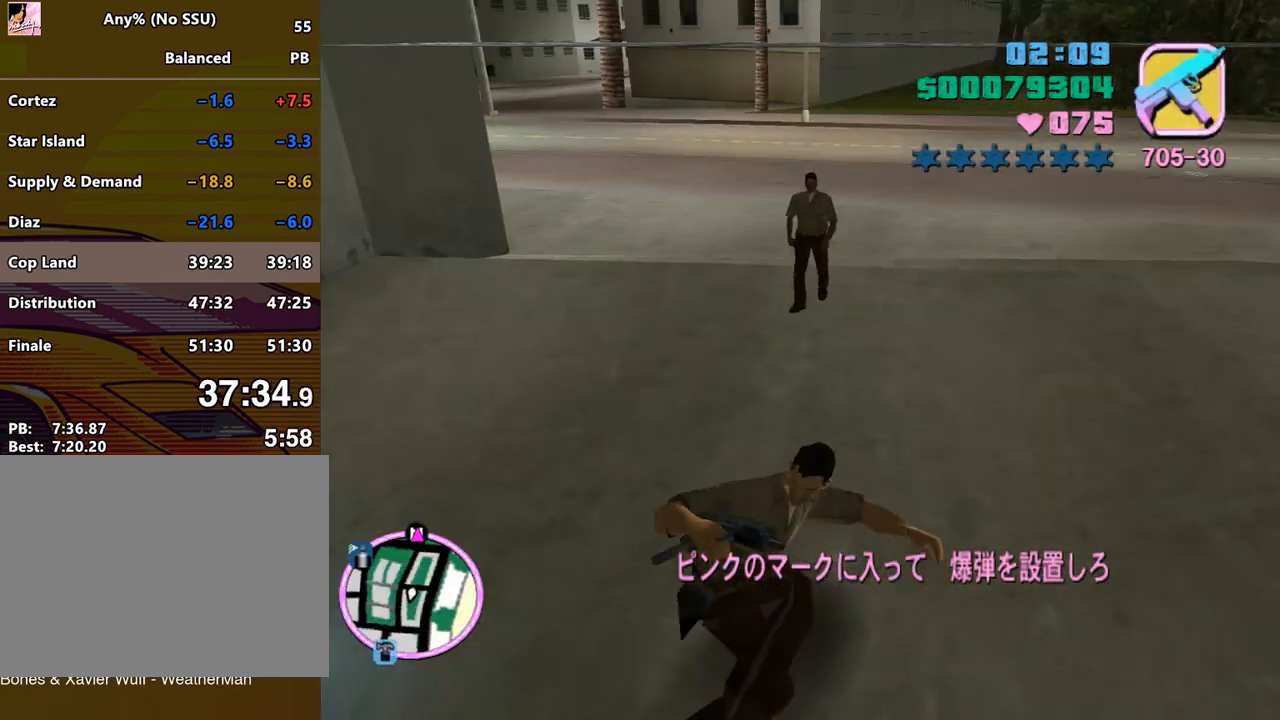
{"keys": ["d", "w"], "mouse": ["right"], "events": [[167, "mouse_right", "down"], [233, "mouse_right", "up"], [333, "mouse_right", "down"], [400, "mouse_right", "up"], [467, "mouse_right", "down"]]}
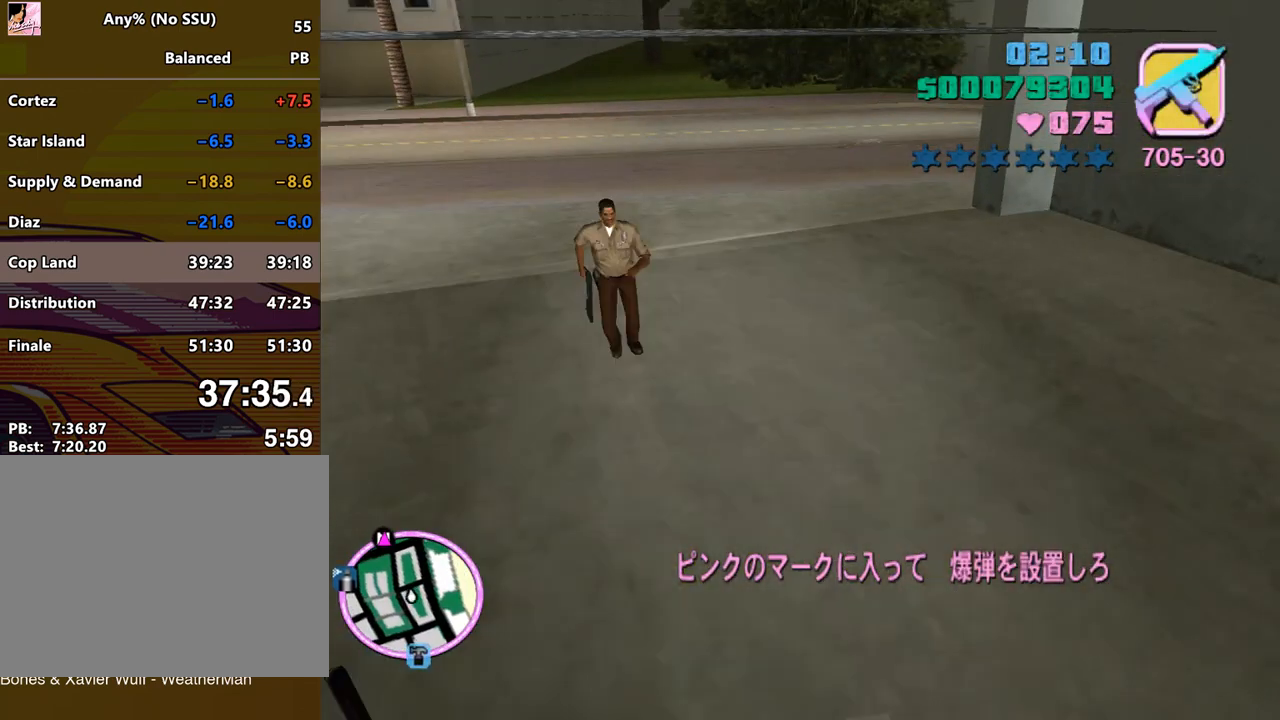
{"keys": ["w"], "mouse": ["right"], "events": [[67, "mouse_right", "up"], [300, "mouse_right", "down"], [367, "mouse_right", "up"], [433, "d", "up"], [433, "mouse_right", "down"]]}
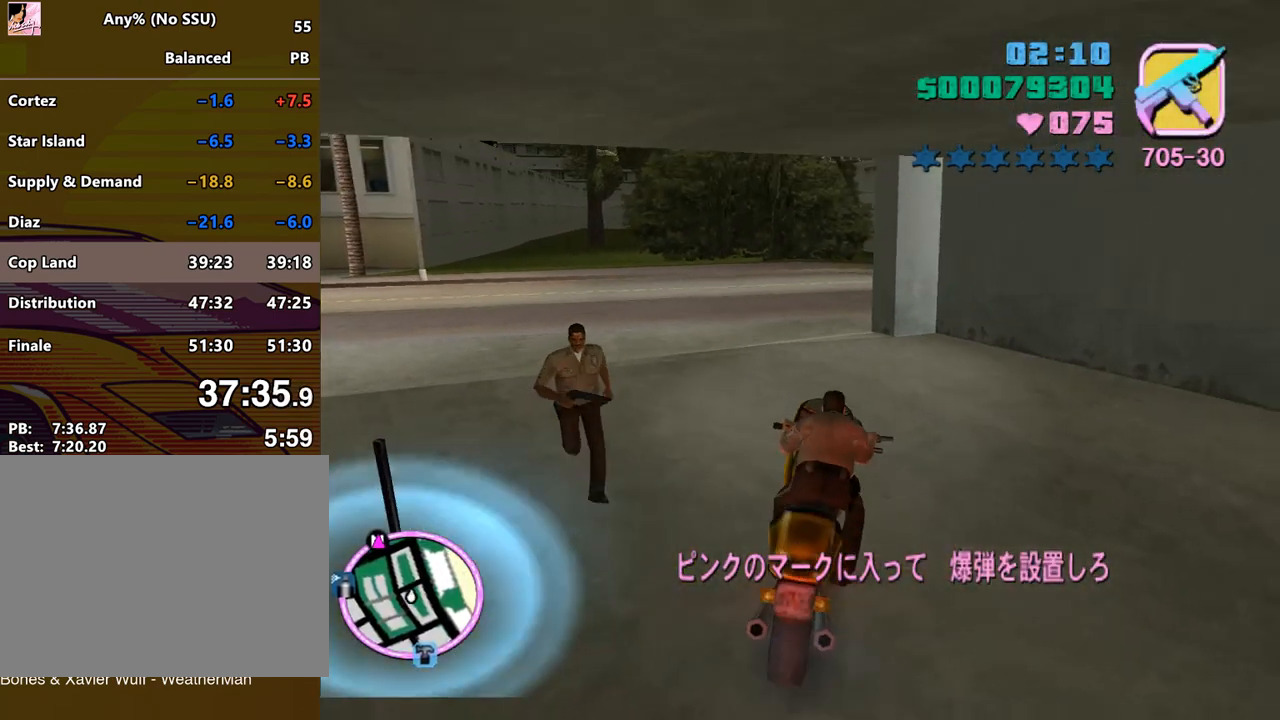
{"keys": ["w"], "mouse": ["right"], "events": [[33, "mouse_right", "up"], [100, "mouse_right", "down"], [167, "mouse_right", "up"], [200, "mouse_right", "down"], [300, "a", "down"], [300, "mouse_right", "up"], [333, "mouse_right", "down"], [433, "a", "up"], [433, "mouse_right", "up"], [500, "mouse_right", "down"]]}
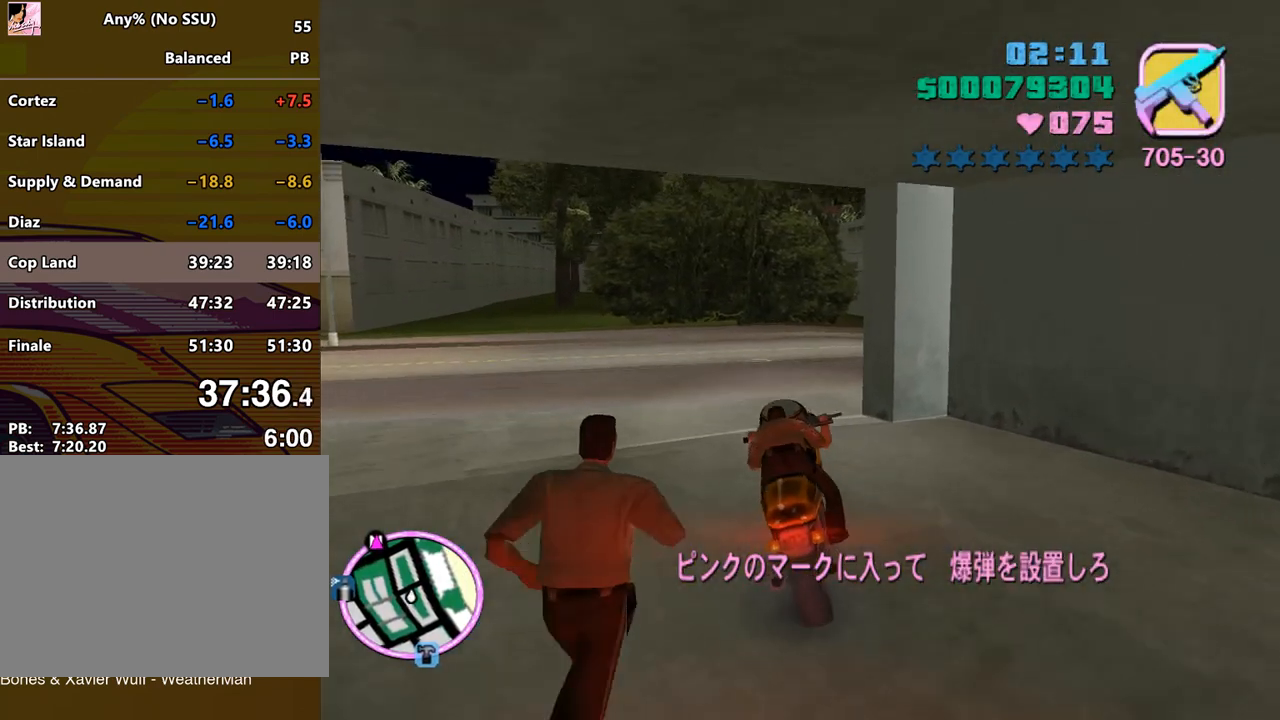
{"keys": ["d", "w"], "mouse": [], "events": [[167, "mouse_right", "up"], [233, "mouse_right", "down"], [267, "d", "down"], [333, "mouse_right", "up"]]}
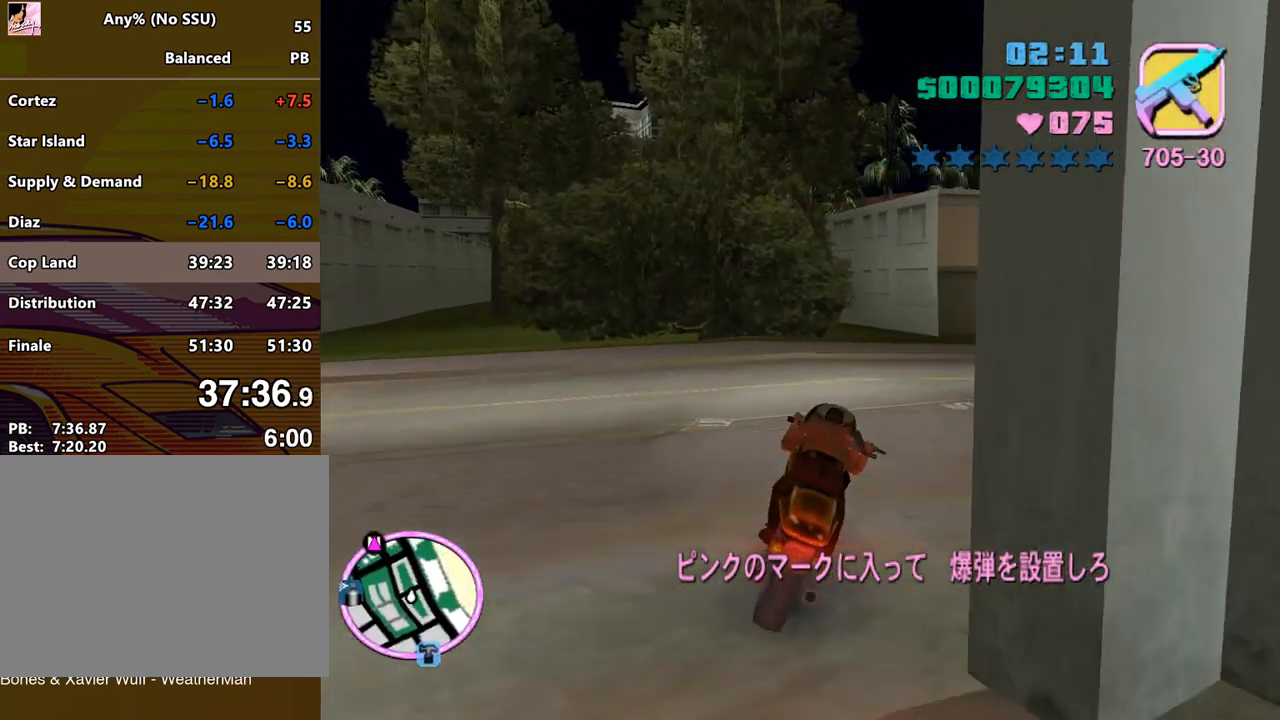
{"keys": ["w"], "mouse": [], "events": [[233, "d", "up"], [367, "d", "down"], [467, "d", "up"]]}
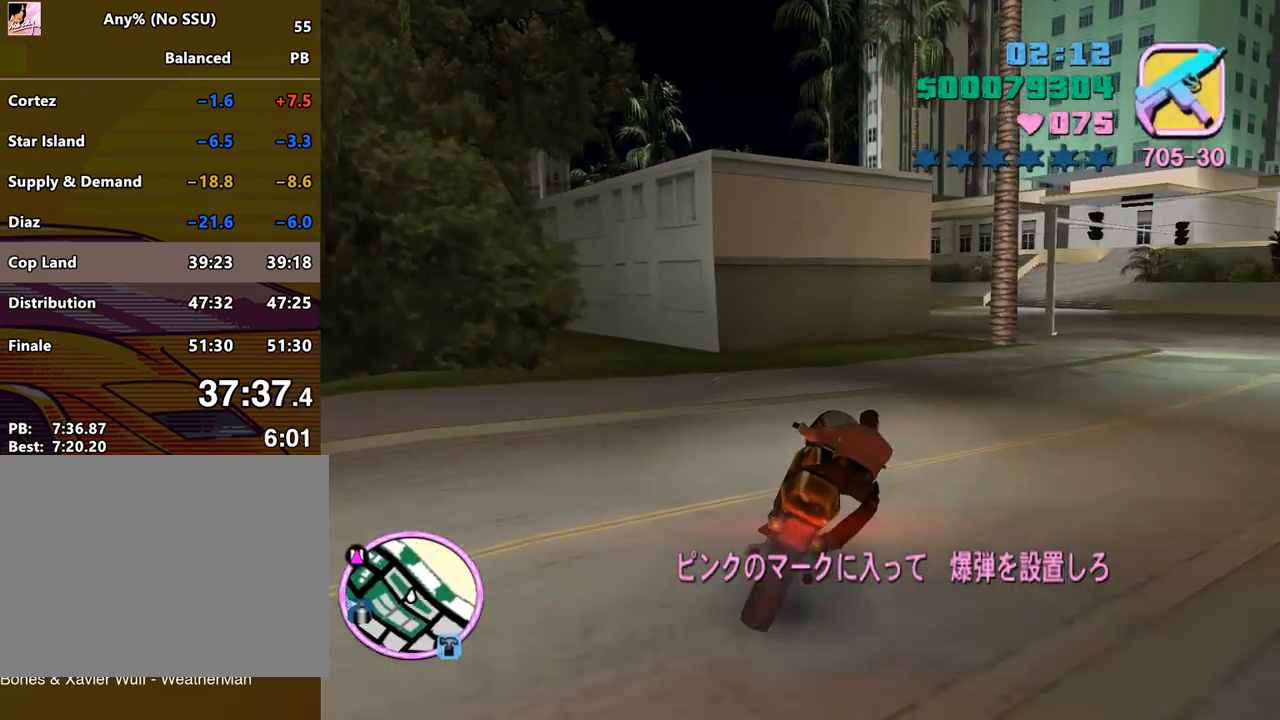
{"keys": ["d", "w"], "mouse": [], "events": [[67, "d", "down"], [200, "d", "up"], [267, "d", "down"], [400, "d", "up"], [500, "d", "down"]]}
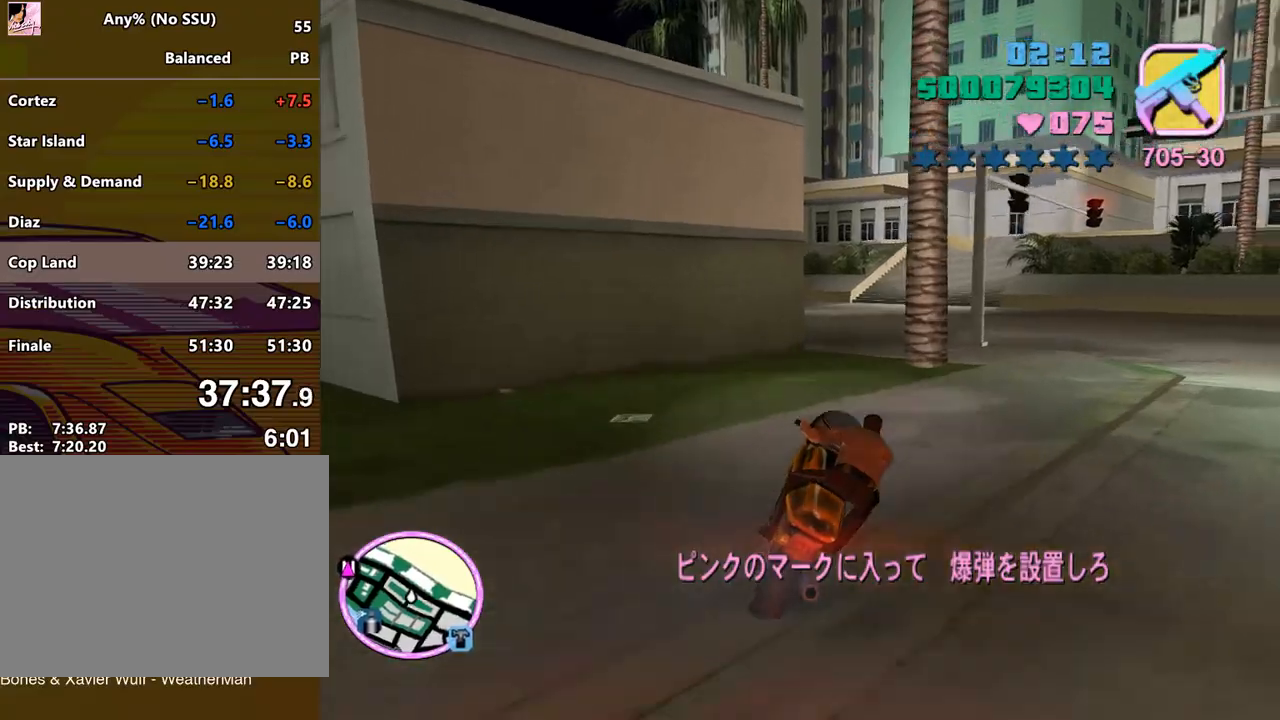
{"keys": ["a", "w"], "mouse": [], "events": [[133, "d", "up"], [233, "a", "down"]]}
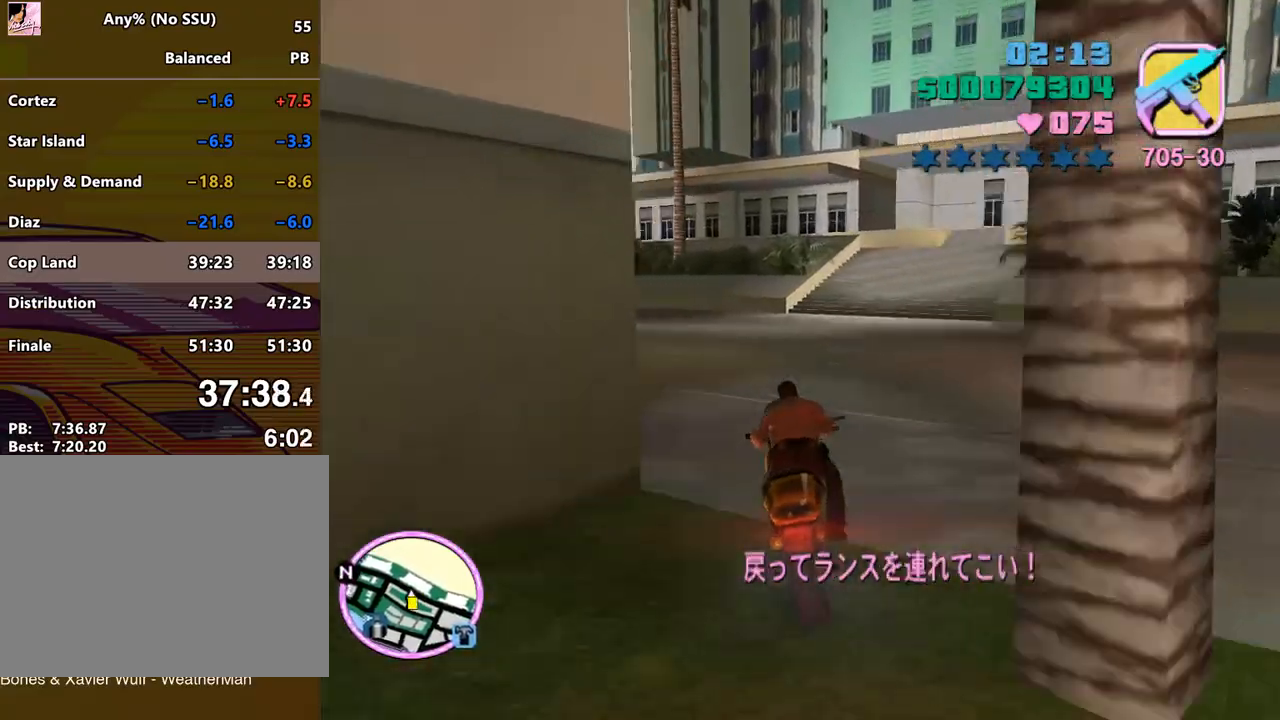
{"keys": ["a", "w"], "mouse": [], "events": [[100, "w", "up"], [433, "w", "down"]]}
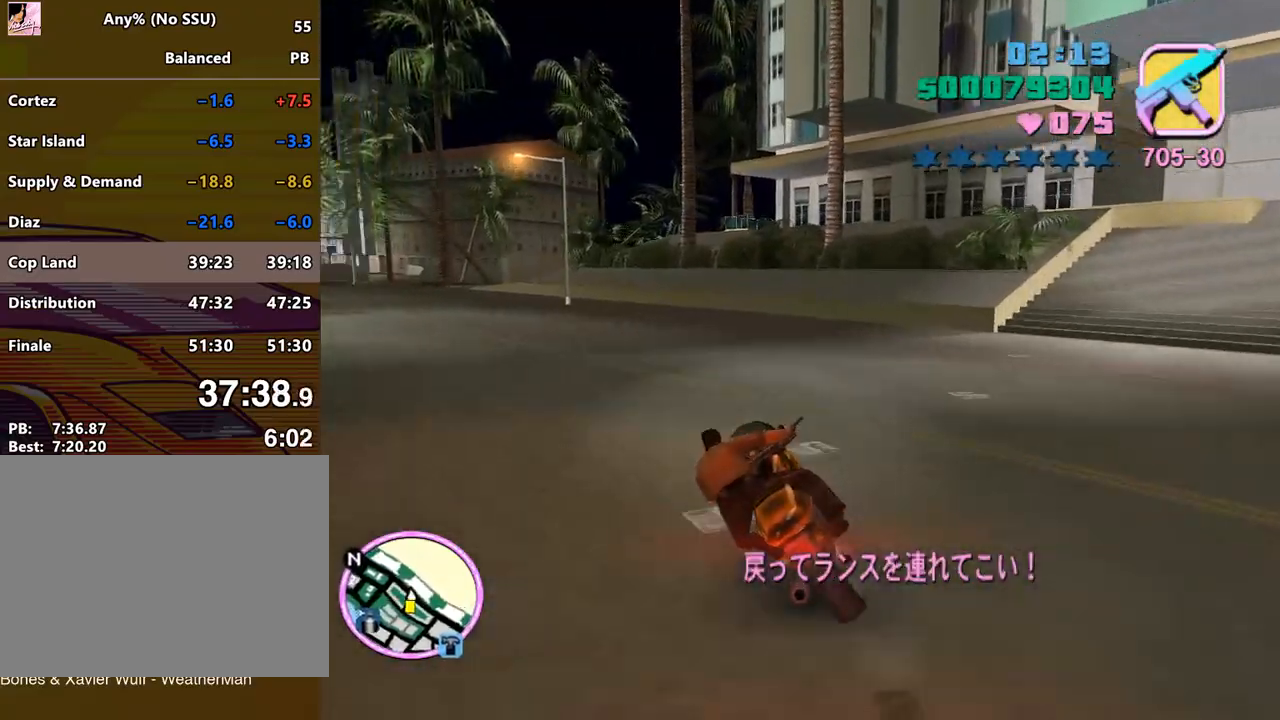
{"keys": ["a", "w"], "mouse": [], "events": []}
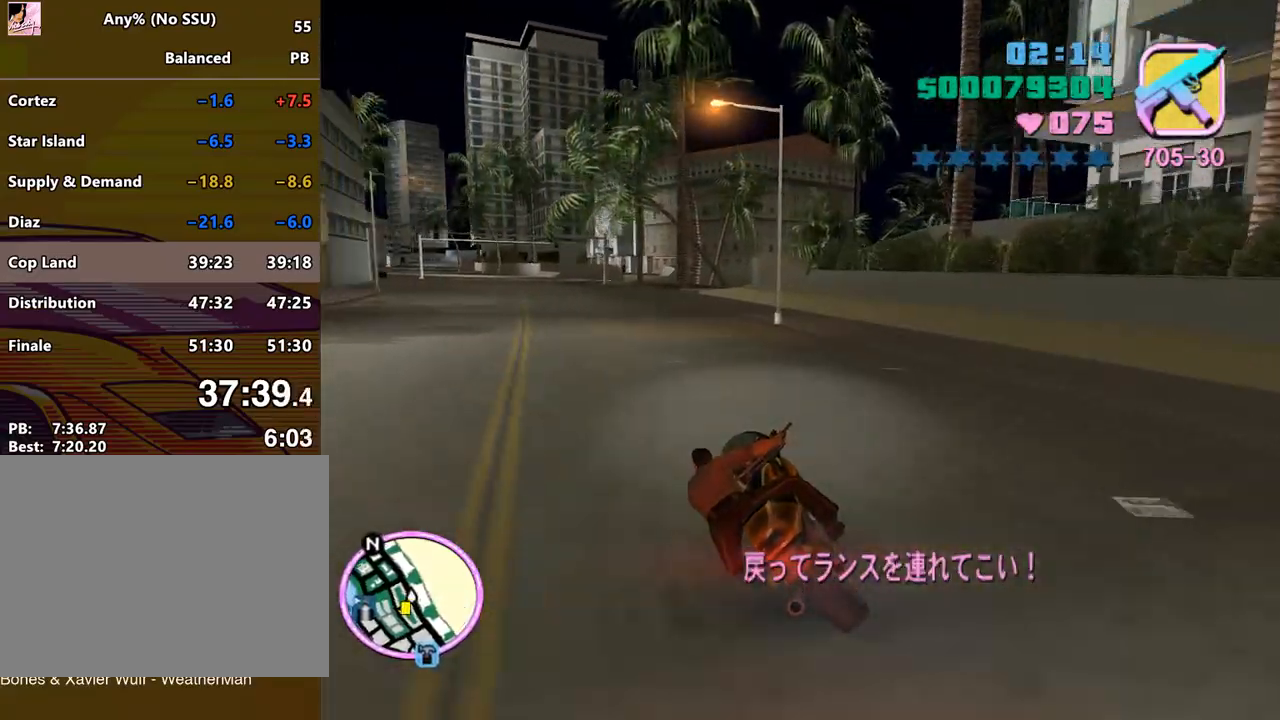
{"keys": ["a", "w"], "mouse": [], "events": []}
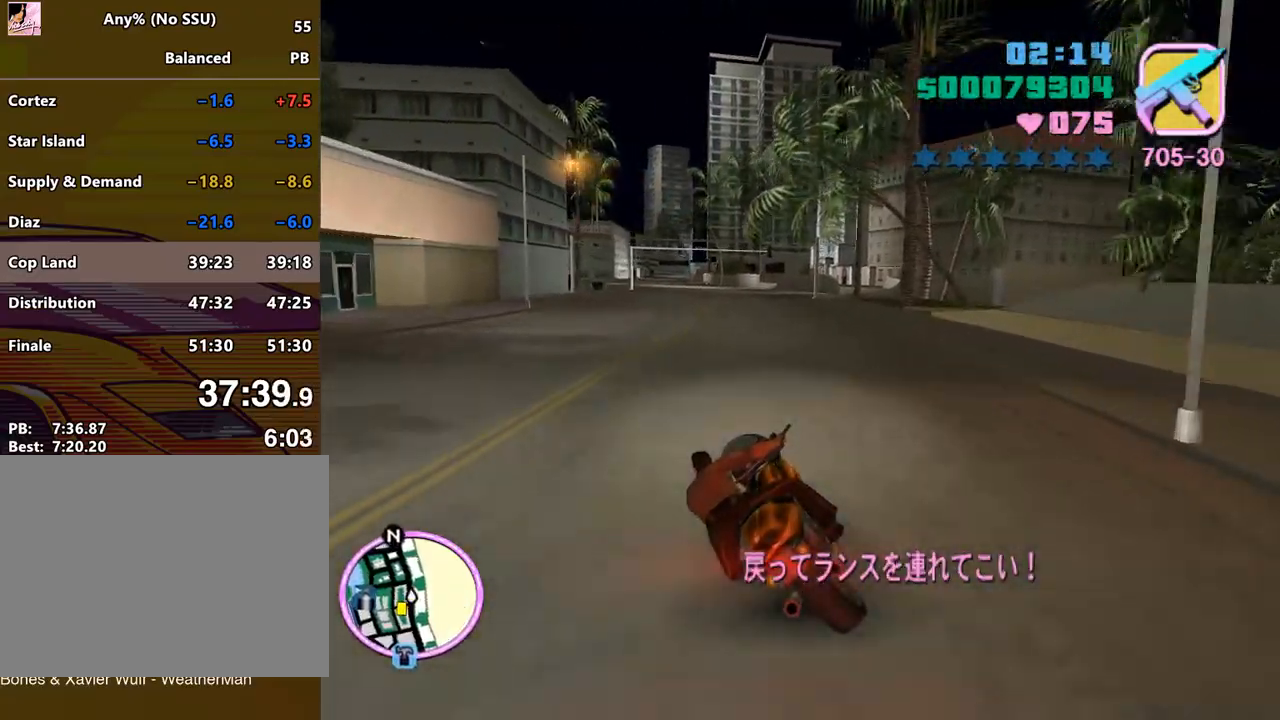
{"keys": ["w"], "mouse": ["right"], "events": [[67, "a", "up"], [67, "d", "down"], [67, "mouse_right", "down"], [133, "mouse_right", "up"], [200, "a", "down"], [200, "d", "up"], [200, "mouse_right", "down"], [300, "mouse_right", "up"], [333, "mouse_right", "down"], [400, "a", "up"], [433, "mouse_right", "up"], [467, "mouse_right", "down"]]}
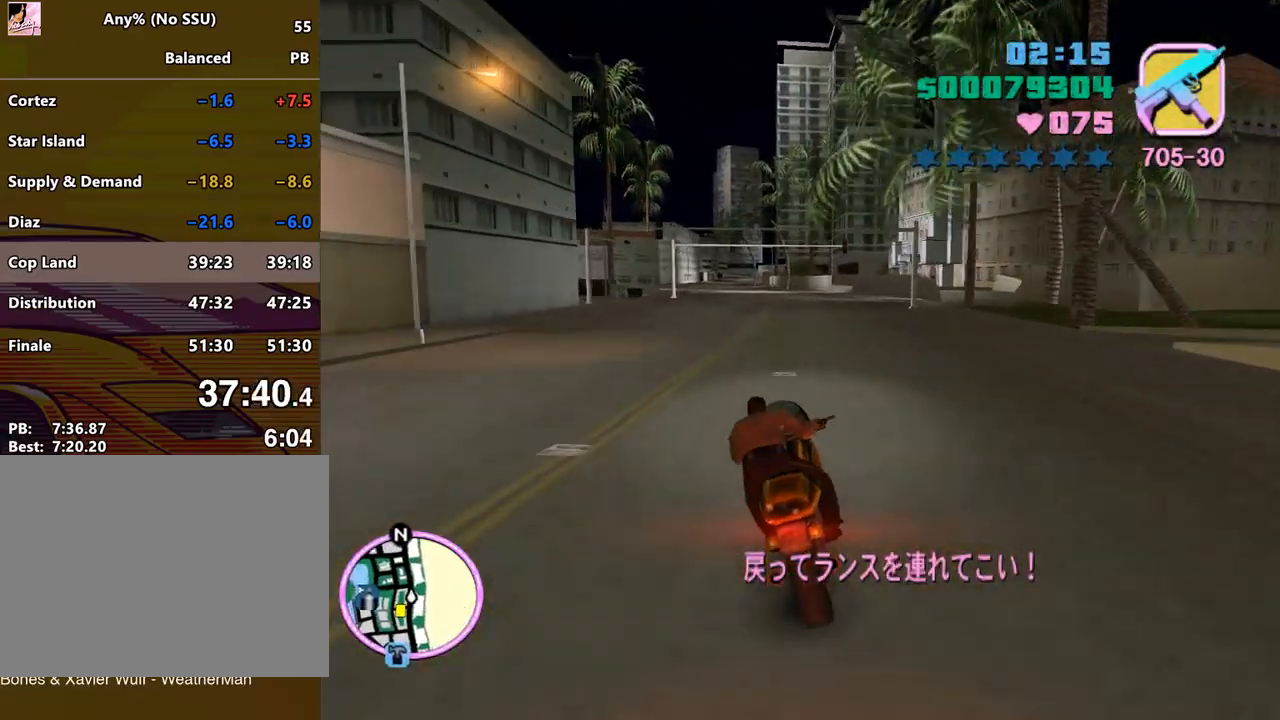
{"keys": ["w"], "mouse": ["right"], "events": [[33, "mouse_right", "up"], [67, "a", "down"], [100, "mouse_right", "down"], [167, "a", "up"], [200, "mouse_right", "up"], [267, "mouse_right", "down"], [300, "mouse_right", "up"], [367, "a", "down"], [367, "mouse_right", "down"], [433, "a", "up"], [433, "mouse_right", "up"], [500, "mouse_right", "down"]]}
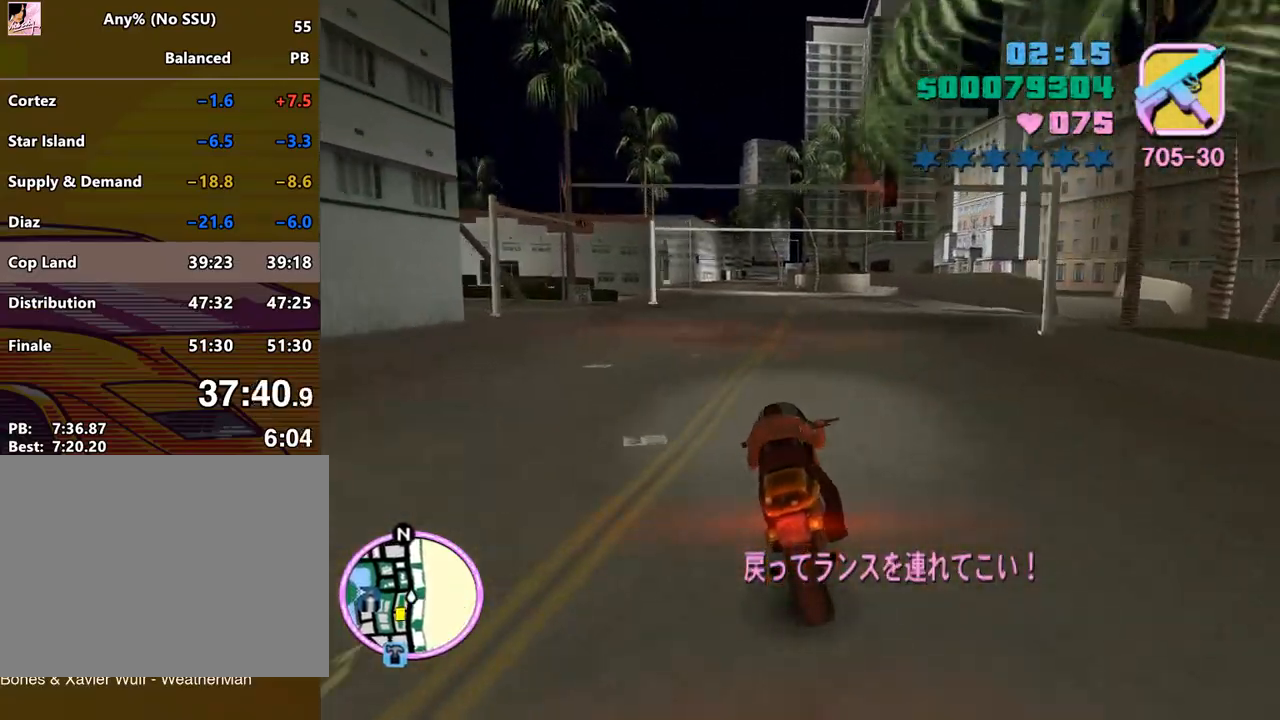
{"keys": ["w"], "mouse": [], "events": [[100, "a", "down"], [167, "mouse_right", "up"], [233, "a", "up"], [333, "mouse_right", "down"], [367, "a", "down"], [367, "mouse_right", "up"], [467, "a", "up"], [467, "mouse_right", "down"], [500, "mouse_right", "up"]]}
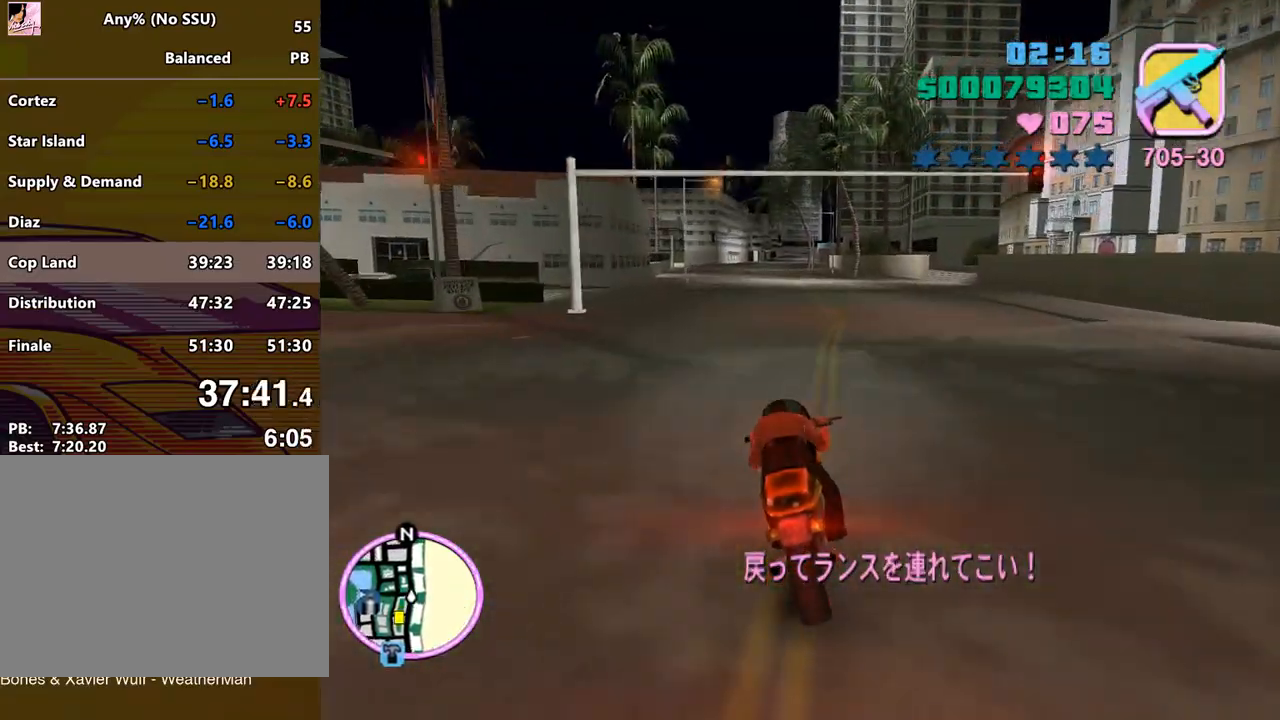
{"keys": ["w"], "mouse": ["right"], "events": [[100, "mouse_right", "down"], [133, "a", "down"], [133, "mouse_right", "up"], [200, "mouse_right", "down"], [233, "a", "up"], [300, "mouse_right", "up"], [333, "mouse_right", "down"], [367, "mouse_right", "up"], [467, "mouse_right", "down"]]}
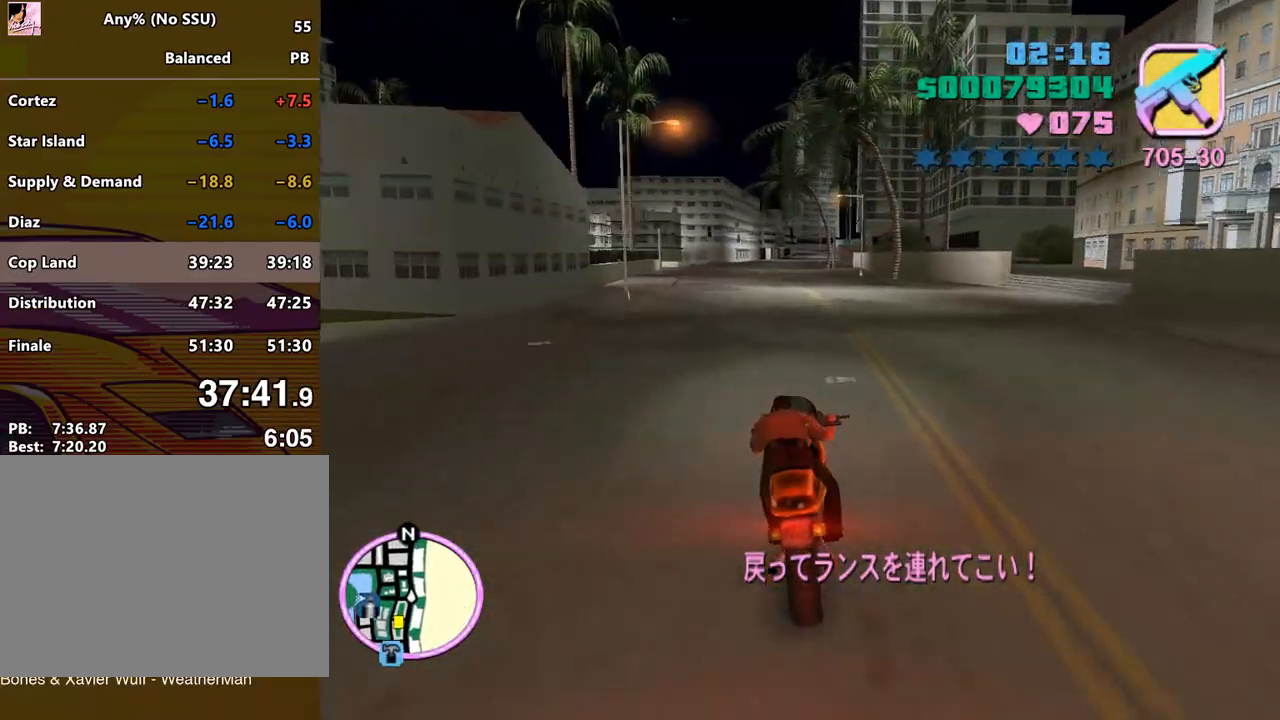
{"keys": ["w"], "mouse": ["right"], "events": [[33, "mouse_right", "up"], [67, "mouse_right", "down"], [100, "a", "down"], [167, "mouse_right", "up"], [200, "a", "up"], [200, "mouse_right", "down"], [267, "mouse_right", "up"], [367, "mouse_right", "down"], [400, "mouse_right", "up"], [500, "mouse_right", "down"]]}
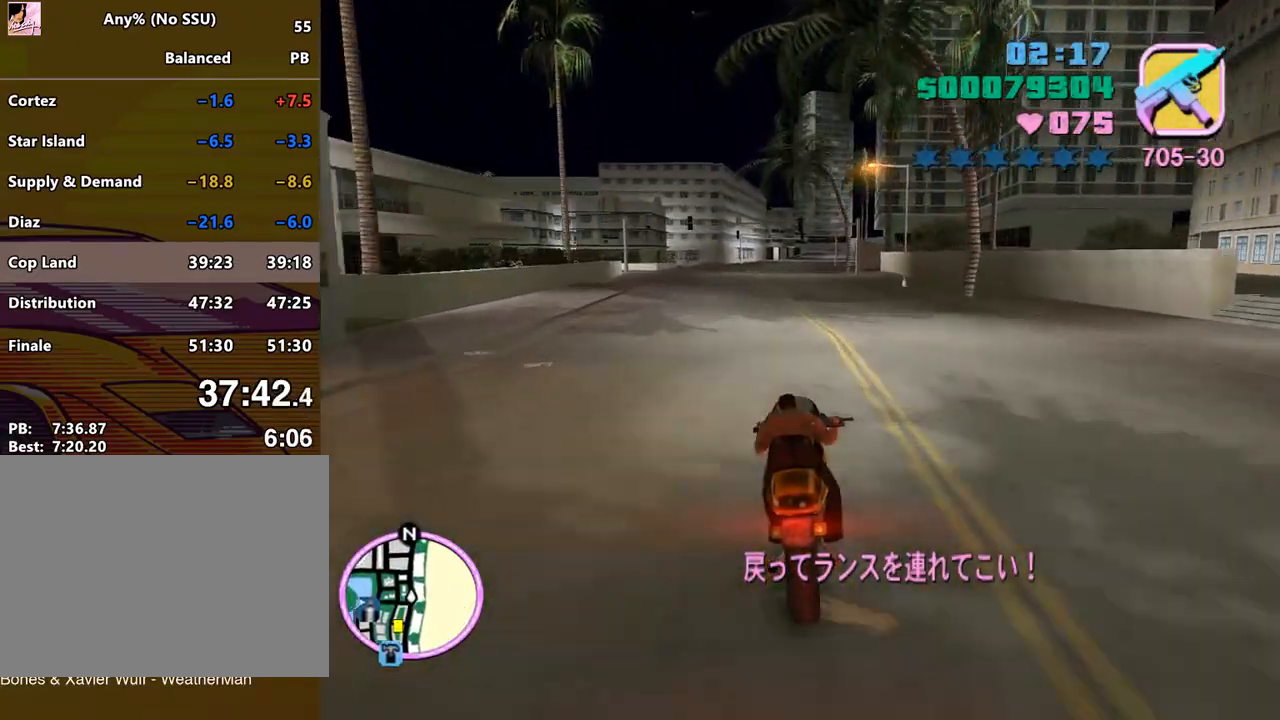
{"keys": ["w"], "mouse": ["right"], "events": [[100, "mouse_right", "up"], [133, "mouse_right", "down"], [167, "mouse_right", "up"], [267, "mouse_right", "down"], [333, "mouse_right", "up"], [367, "d", "down"], [367, "mouse_right", "down"], [467, "d", "up"], [467, "mouse_right", "up"], [500, "mouse_right", "down"]]}
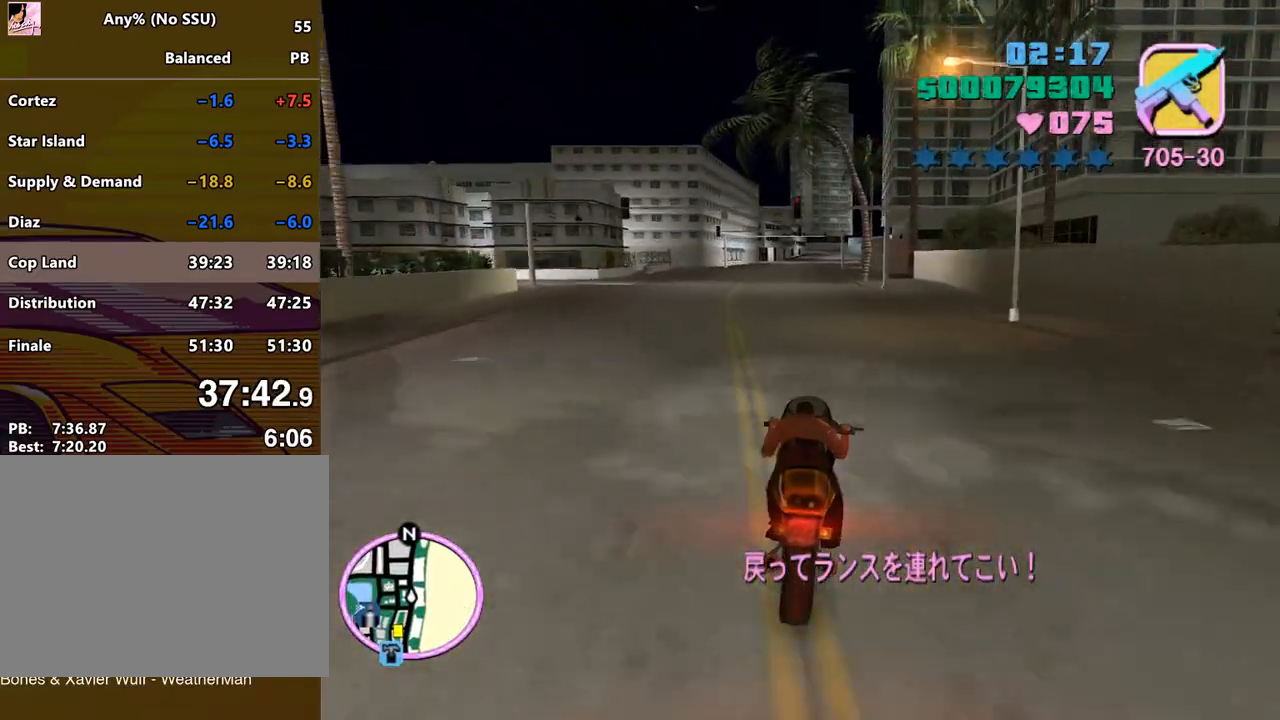
{"keys": ["w"], "mouse": [], "events": [[67, "mouse_right", "up"], [133, "mouse_right", "down"], [200, "mouse_right", "up"], [233, "d", "down"], [300, "d", "up"], [300, "mouse_right", "down"], [333, "mouse_right", "up"], [367, "mouse_right", "down"], [433, "mouse_right", "up"]]}
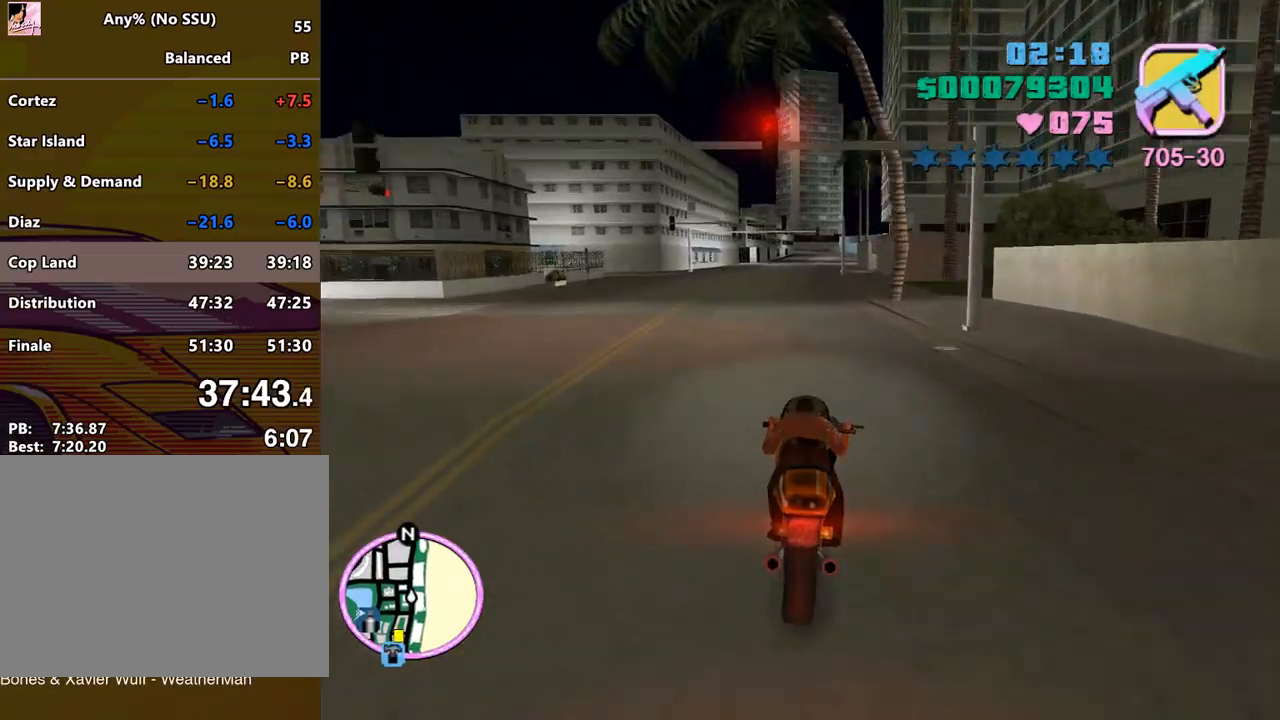
{"keys": ["w"], "mouse": [], "events": [[33, "d", "down"], [33, "mouse_right", "down"], [67, "d", "up"], [100, "mouse_right", "up"], [167, "mouse_right", "down"], [200, "mouse_right", "up"], [300, "d", "down"], [300, "mouse_right", "down"], [367, "mouse_right", "up"], [400, "d", "up"], [400, "mouse_right", "down"], [500, "mouse_right", "up"]]}
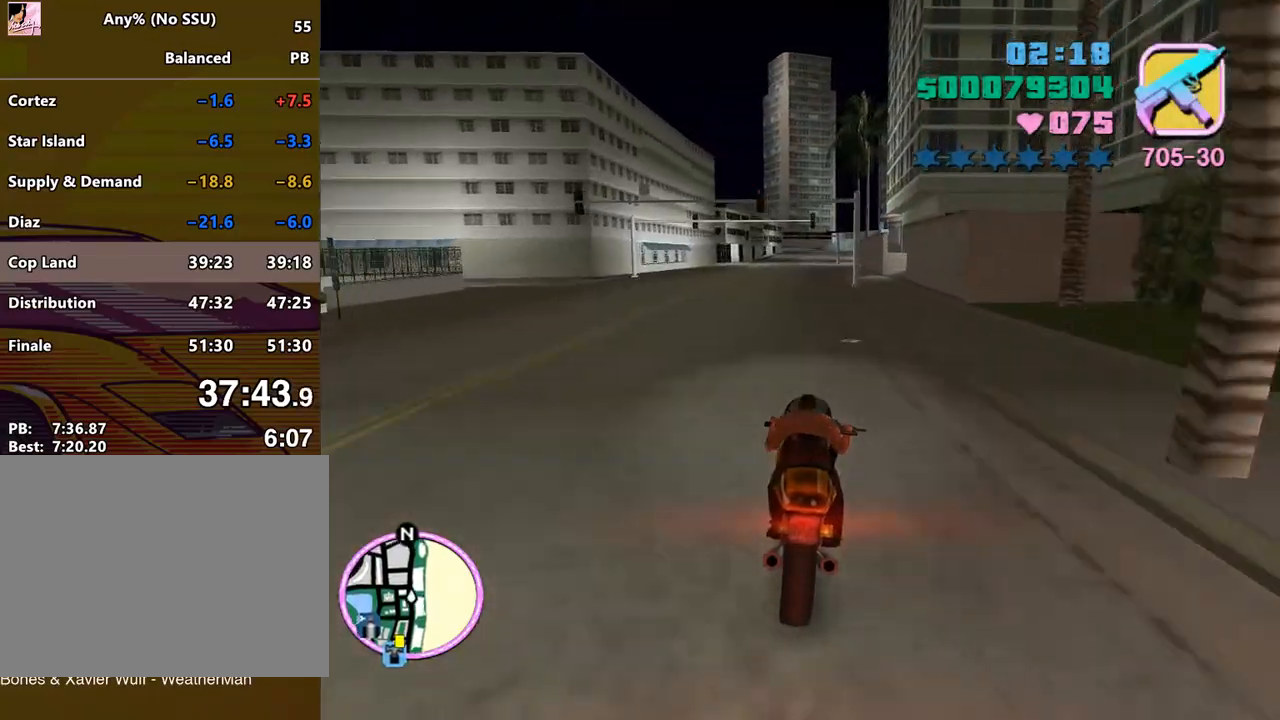
{"keys": ["w"], "mouse": [], "events": [[33, "mouse_right", "down"], [100, "d", "down"], [100, "mouse_right", "up"], [167, "d", "up"], [167, "mouse_right", "down"], [233, "mouse_right", "up"], [267, "mouse_right", "down"], [333, "d", "down"], [400, "d", "up"], [500, "mouse_right", "up"]]}
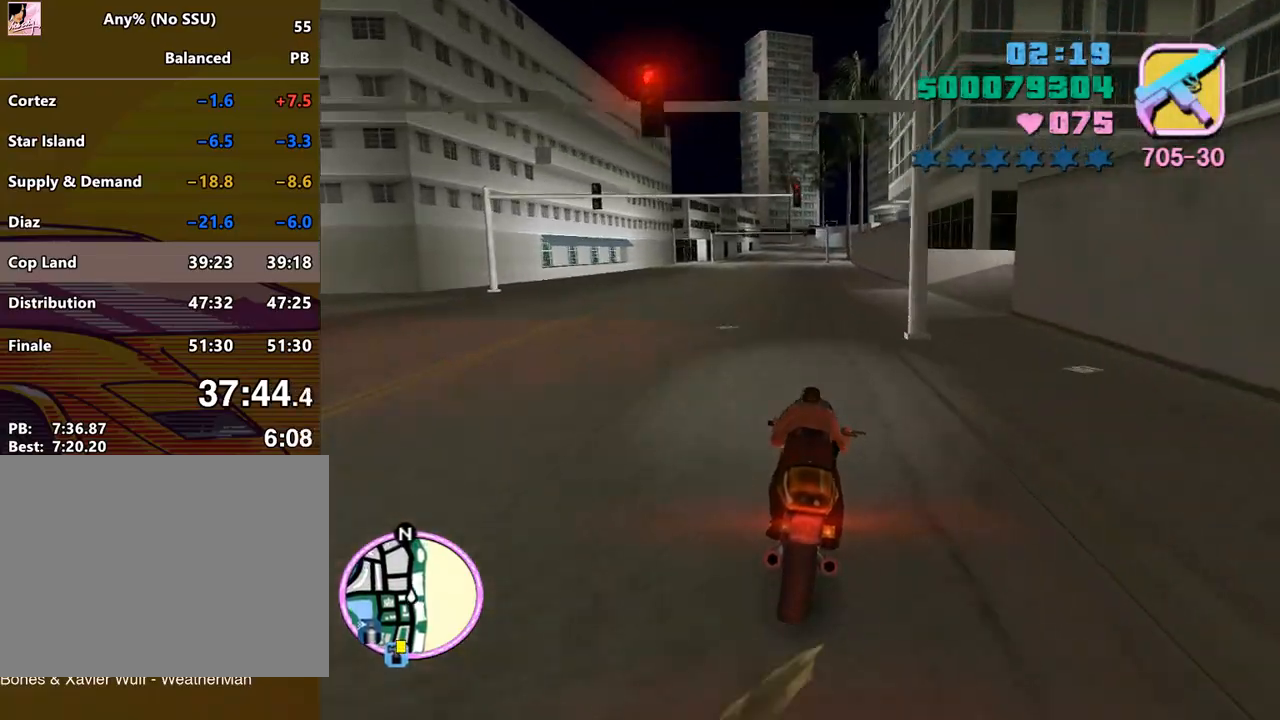
{"keys": ["w"], "mouse": [], "events": [[100, "mouse_right", "down"], [133, "mouse_right", "up"], [233, "mouse_right", "down"], [300, "mouse_right", "up"], [433, "mouse_right", "down"], [467, "mouse_right", "up"]]}
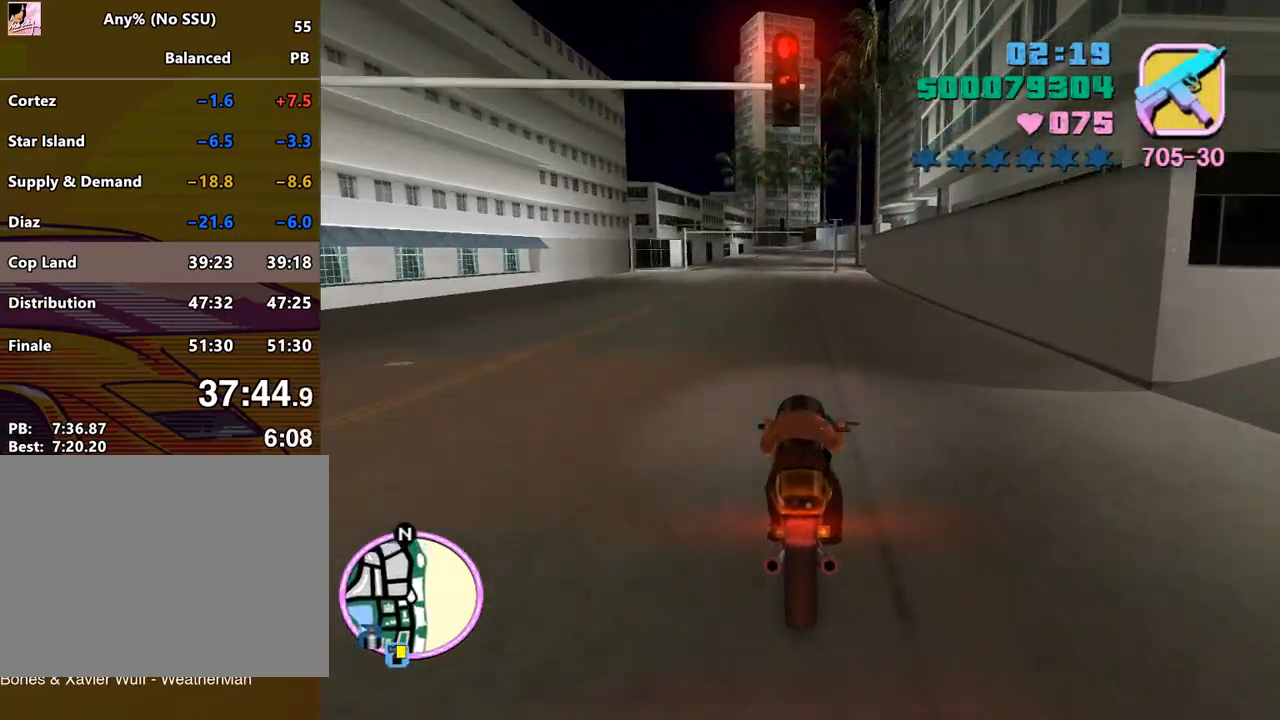
{"keys": ["w"], "mouse": [], "events": [[67, "mouse_right", "down"], [167, "mouse_right", "up"], [267, "mouse_right", "down"], [300, "d", "down"], [333, "mouse_right", "up"], [400, "d", "up"], [433, "mouse_right", "down"], [500, "mouse_right", "up"]]}
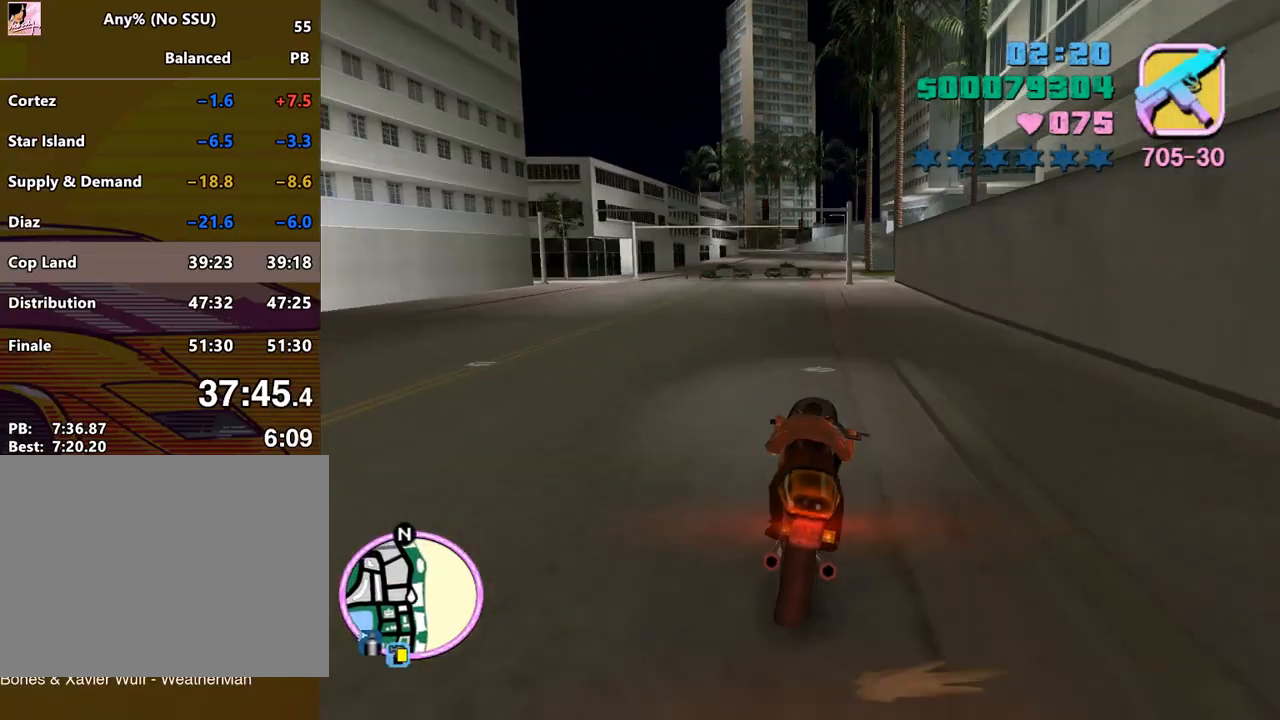
{"keys": ["w"], "mouse": ["right"], "events": [[67, "d", "down"], [67, "mouse_right", "down"], [133, "mouse_right", "up"], [233, "d", "up"], [233, "mouse_right", "down"], [267, "mouse_right", "up"], [367, "d", "down"], [367, "mouse_right", "down"], [400, "mouse_right", "up"], [467, "d", "up"], [500, "mouse_right", "down"]]}
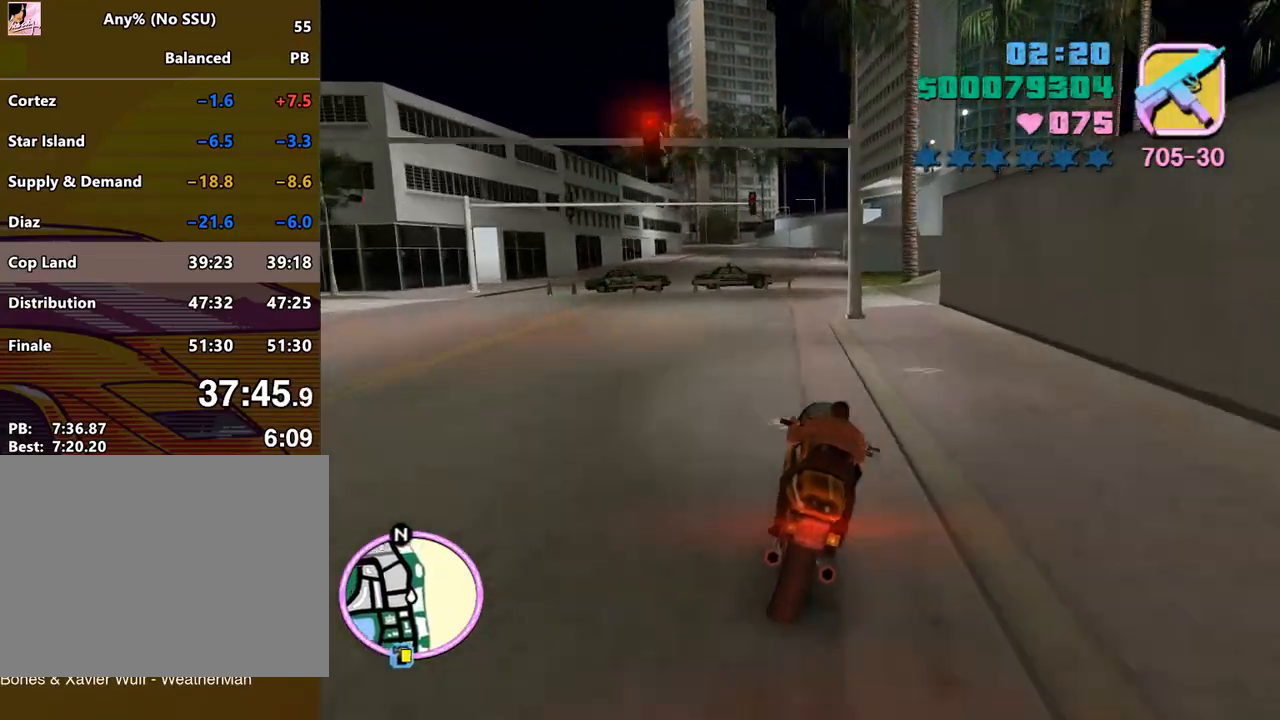
{"keys": ["w"], "mouse": [], "events": [[133, "d", "down"], [200, "d", "up"], [233, "mouse_right", "up"], [333, "a", "down"], [367, "mouse_right", "down"], [433, "a", "up"], [467, "mouse_right", "up"]]}
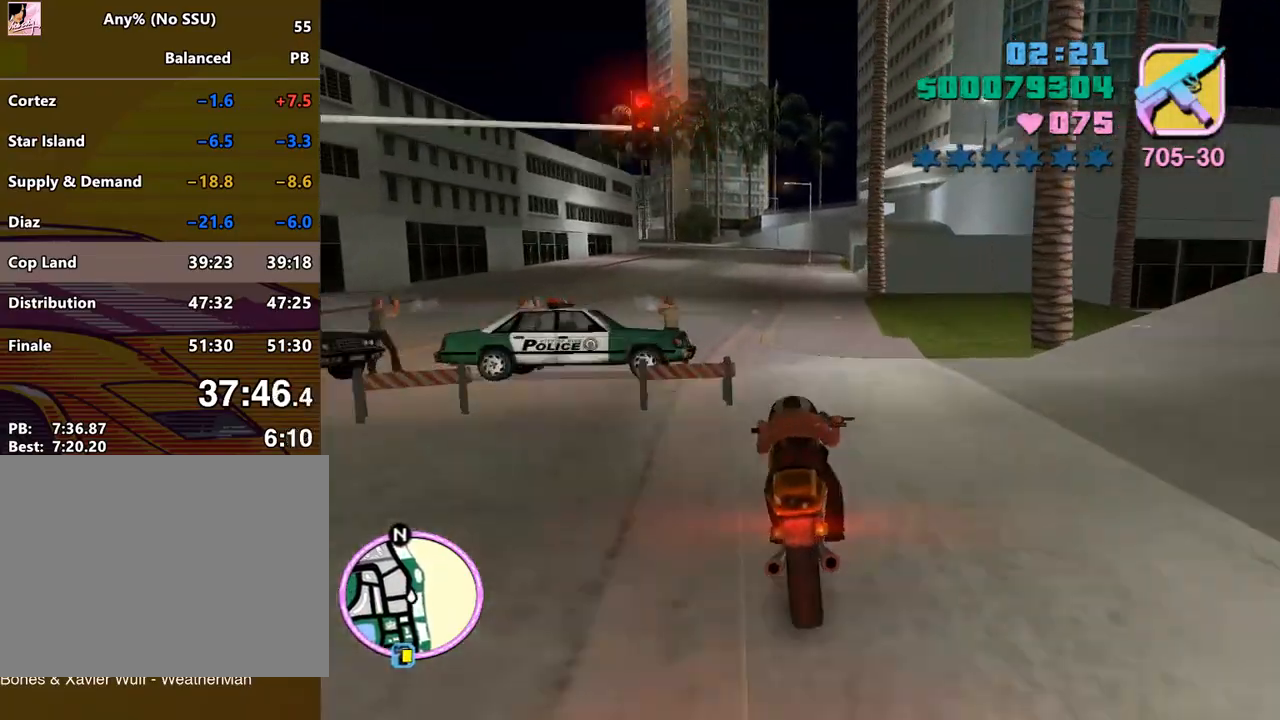
{"keys": ["a", "w"], "mouse": ["right"], "events": [[33, "mouse_right", "down"], [67, "mouse_right", "up"], [167, "a", "down"], [167, "mouse_right", "down"], [267, "mouse_right", "up"], [400, "mouse_right", "down"]]}
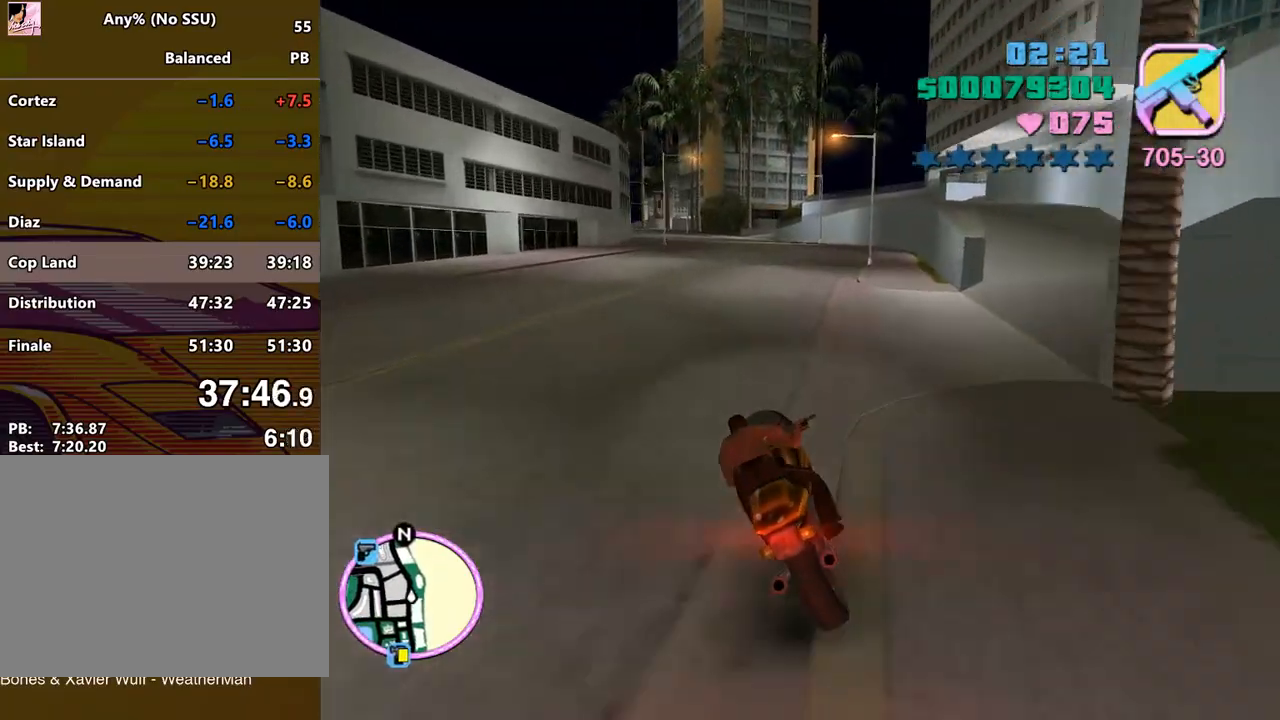
{"keys": ["w"], "mouse": ["right"], "events": [[33, "mouse_right", "up"], [167, "a", "up"], [167, "d", "down"], [167, "mouse_right", "down"], [267, "d", "up"], [267, "mouse_right", "up"], [333, "a", "down"], [333, "mouse_right", "down"], [400, "mouse_right", "up"], [467, "a", "up"], [500, "mouse_right", "down"]]}